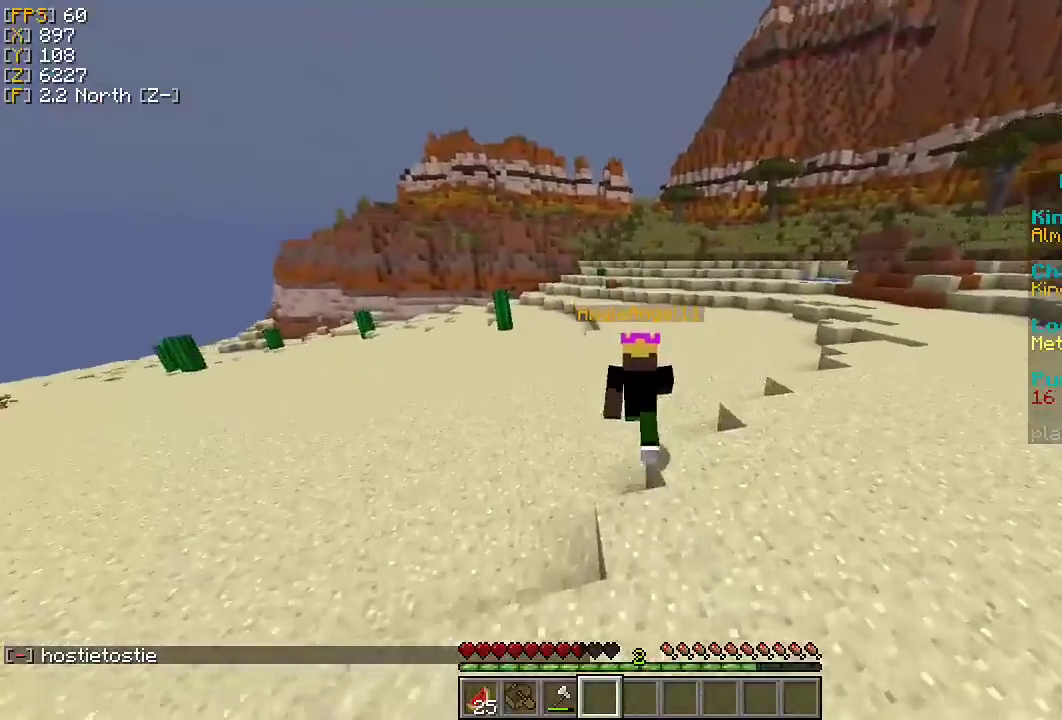
Gameplay with keyboard and mouse; each line is a JSON object with the keys and mouse buttons held at the frame after it. "events" lists presses ("down") and releases ("up") of "a", "d", "s", "w", "mouse_left" and "mouse_right" between this image and that frame as [ms after this image, input, new state], when the widget could be followed in between. "mouse_left", "mouse_right" = the "left", "right" buttons of the "mouse" list. No other keys are recorded. Fast repeated clicks can show as one long hold. Mouse movement is not recorded.
{"keys": ["w"], "mouse": [], "events": []}
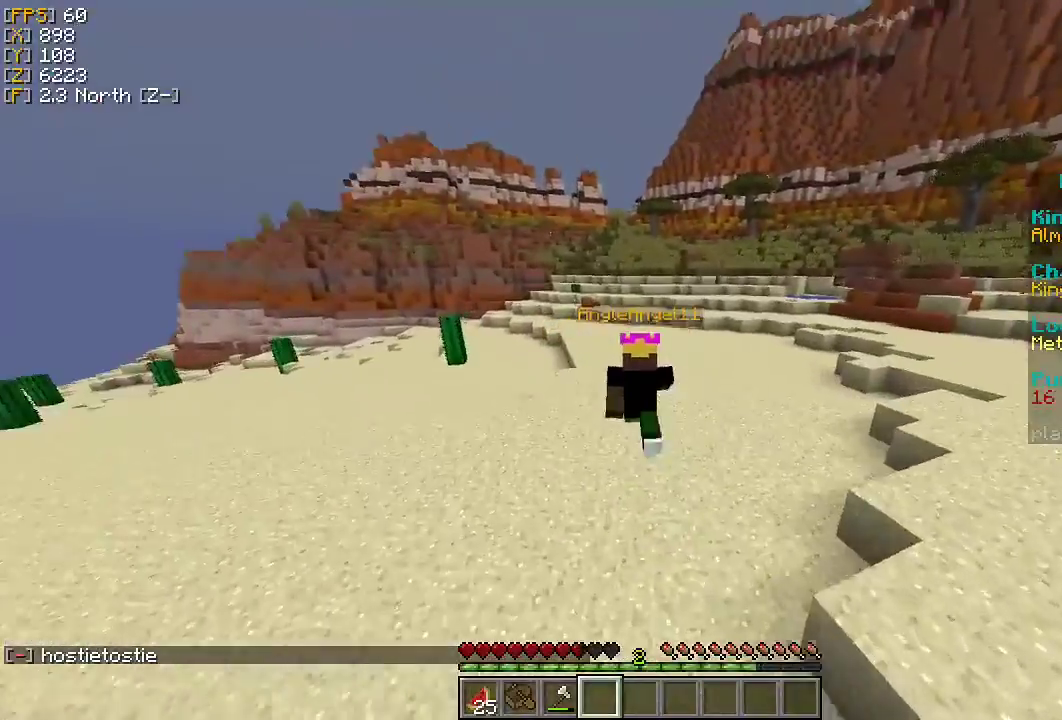
{"keys": ["w"], "mouse": [], "events": []}
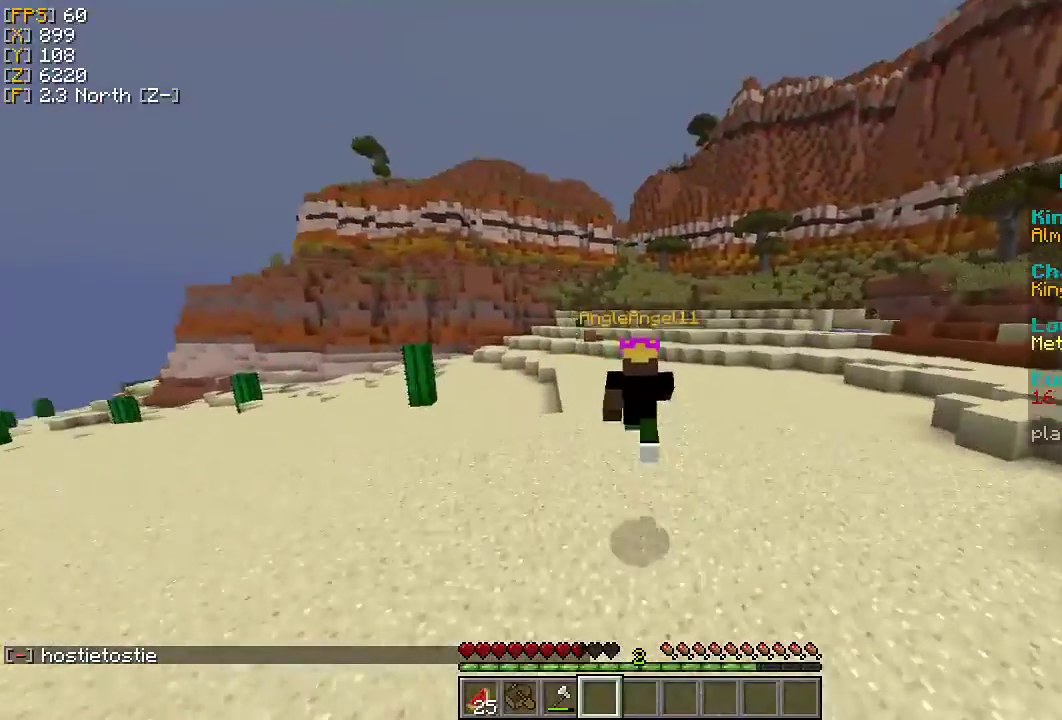
{"keys": ["w"], "mouse": [], "events": []}
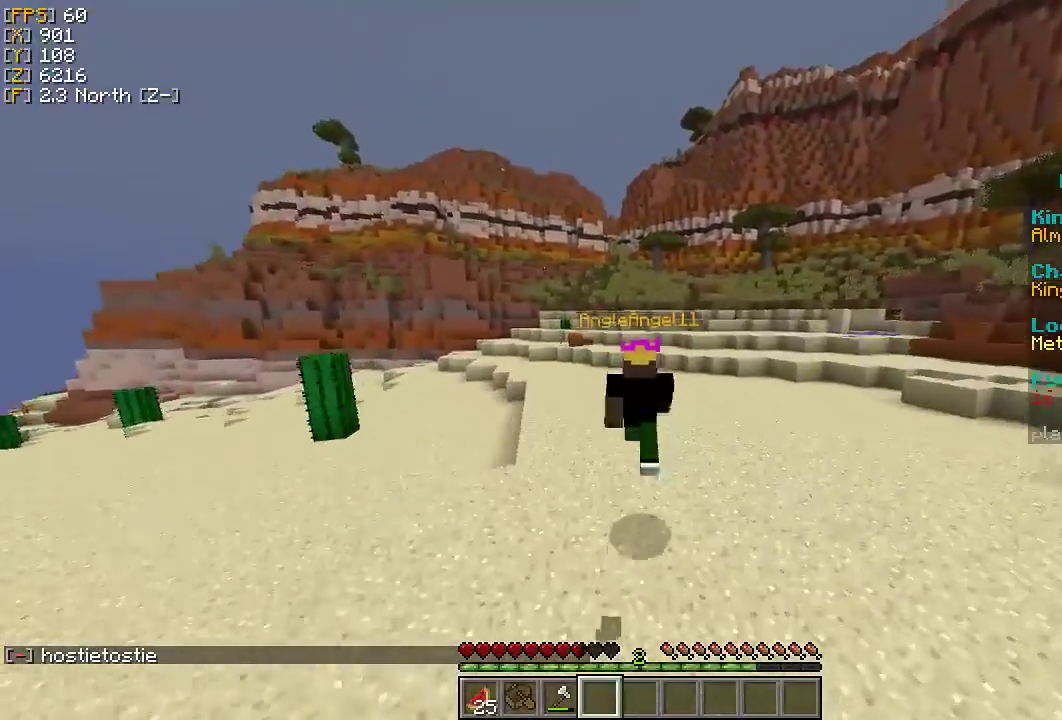
{"keys": ["w"], "mouse": ["left"], "events": [[67, "mouse_left", "down"], [67, "mouse_right", "down"], [167, "mouse_right", "up"], [400, "mouse_left", "up"], [467, "mouse_left", "down"]]}
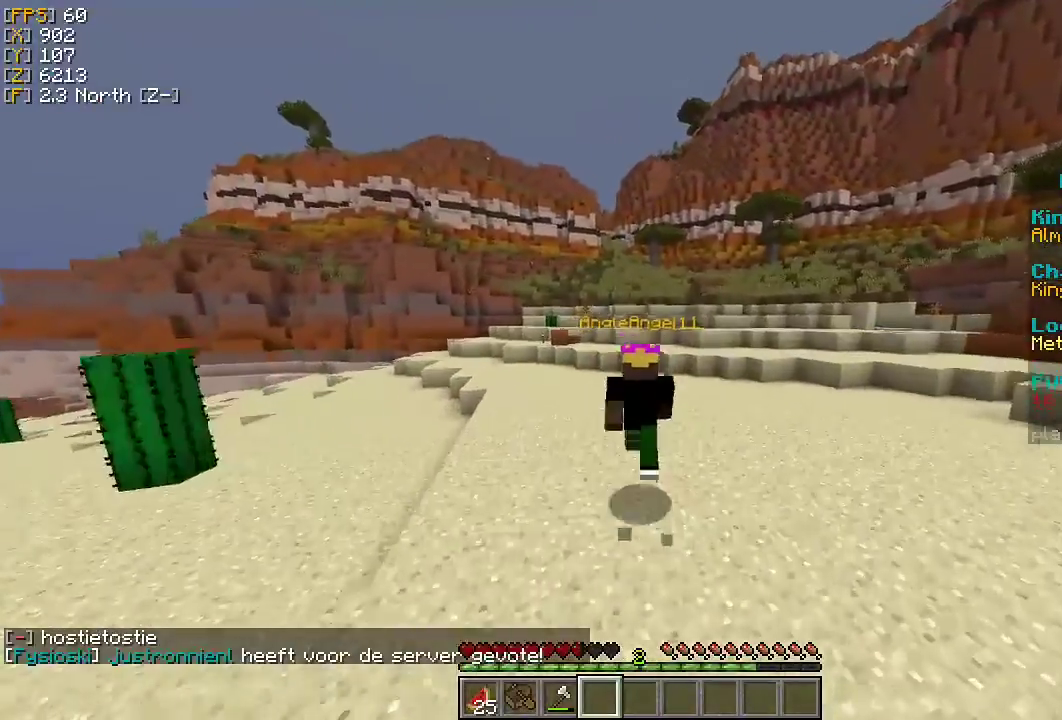
{"keys": ["w"], "mouse": ["left"], "events": [[67, "mouse_left", "up"], [133, "mouse_left", "down"], [267, "mouse_right", "down"], [367, "mouse_left", "up"], [433, "mouse_left", "down"], [500, "mouse_right", "up"]]}
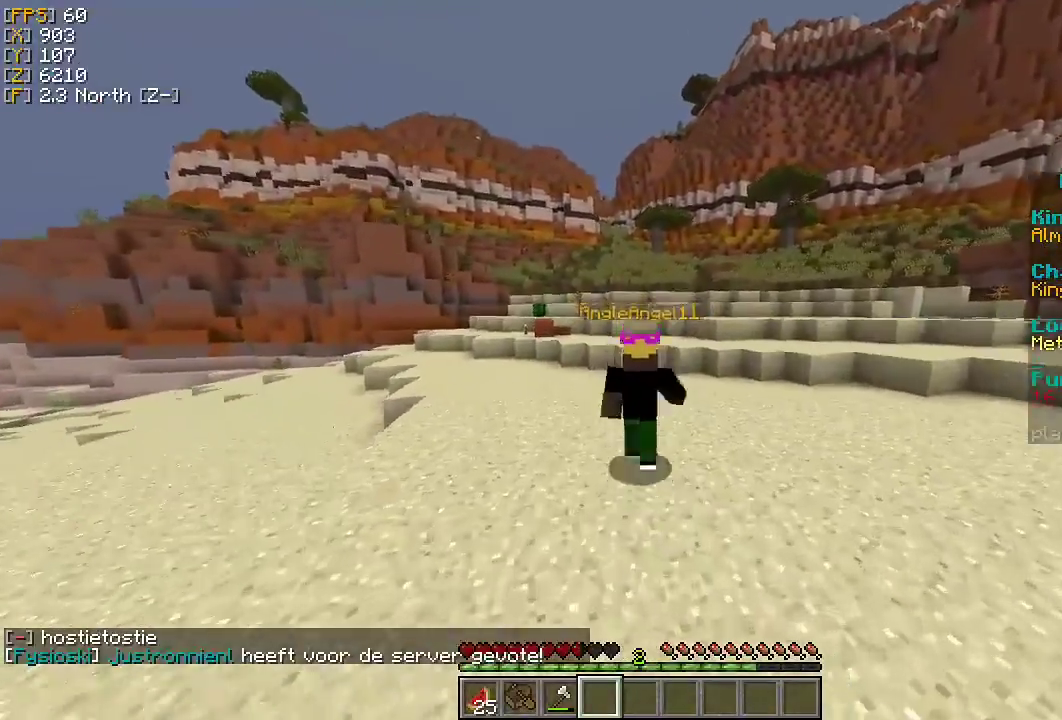
{"keys": ["w"], "mouse": [], "events": [[67, "mouse_right", "down"], [167, "mouse_left", "up"], [167, "mouse_right", "up"], [200, "mouse_left", "down"], [200, "mouse_right", "down"], [300, "mouse_right", "up"], [367, "mouse_right", "down"], [433, "mouse_left", "up"], [433, "mouse_right", "up"]]}
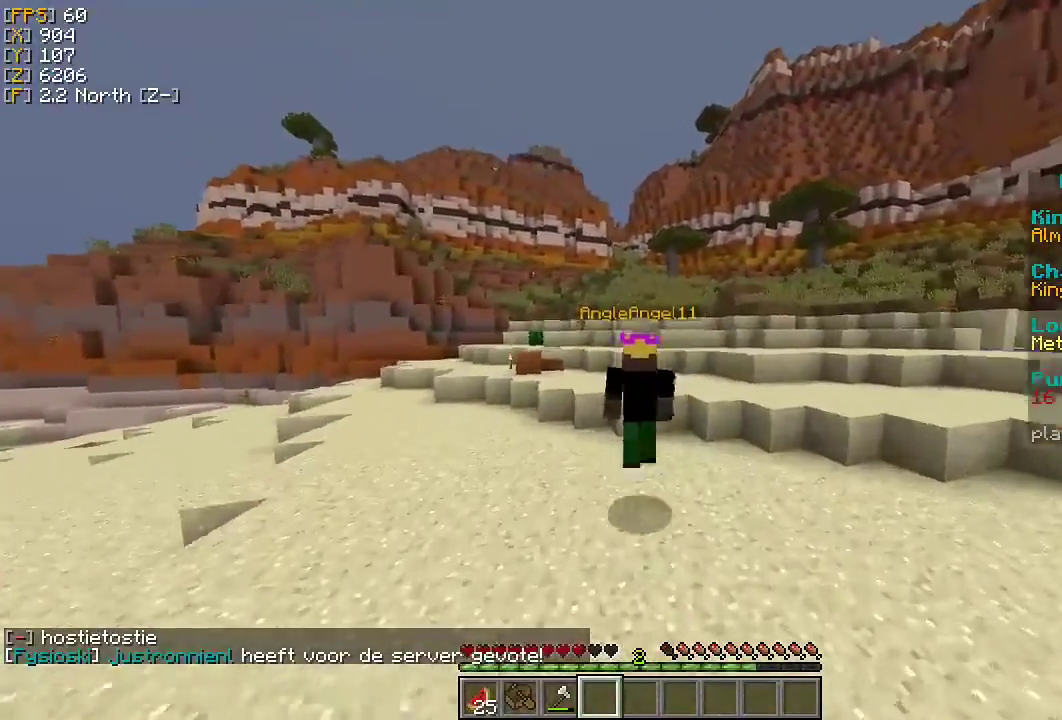
{"keys": ["w"], "mouse": [], "events": [[33, "a", "down"], [33, "mouse_left", "down"], [33, "mouse_right", "down"], [100, "mouse_left", "up"], [100, "mouse_right", "up"], [167, "a", "up"], [167, "mouse_left", "down"], [233, "mouse_right", "down"], [267, "a", "down"], [267, "mouse_left", "up"], [267, "mouse_right", "up"], [333, "a", "up"], [367, "mouse_right", "down"], [467, "mouse_right", "up"]]}
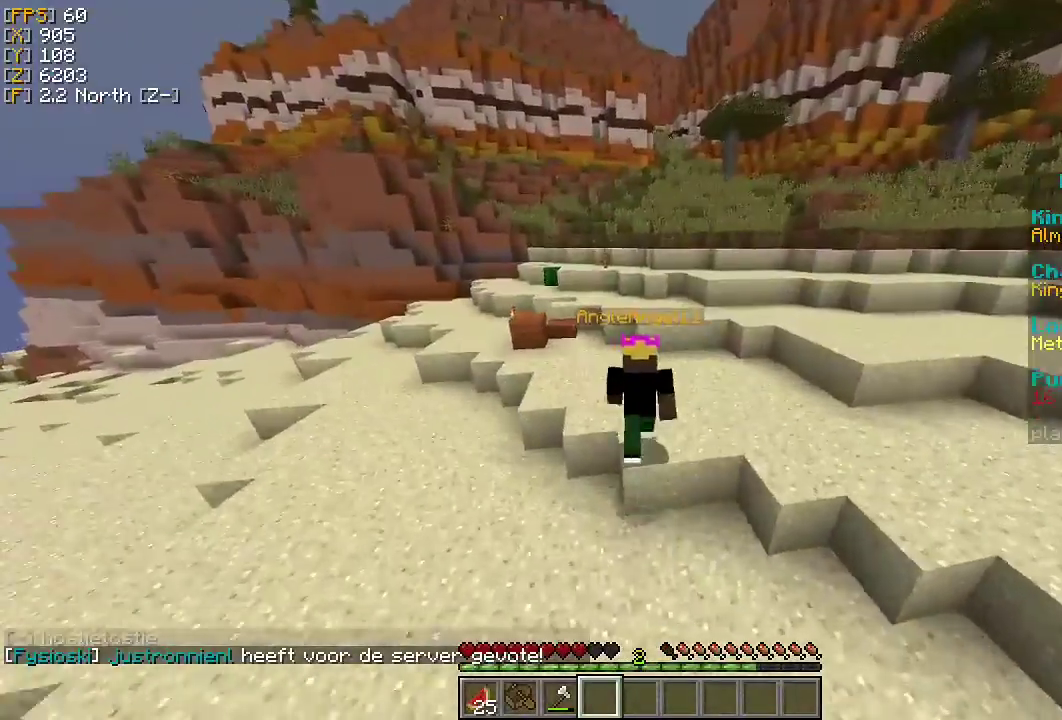
{"keys": ["w"], "mouse": [], "events": []}
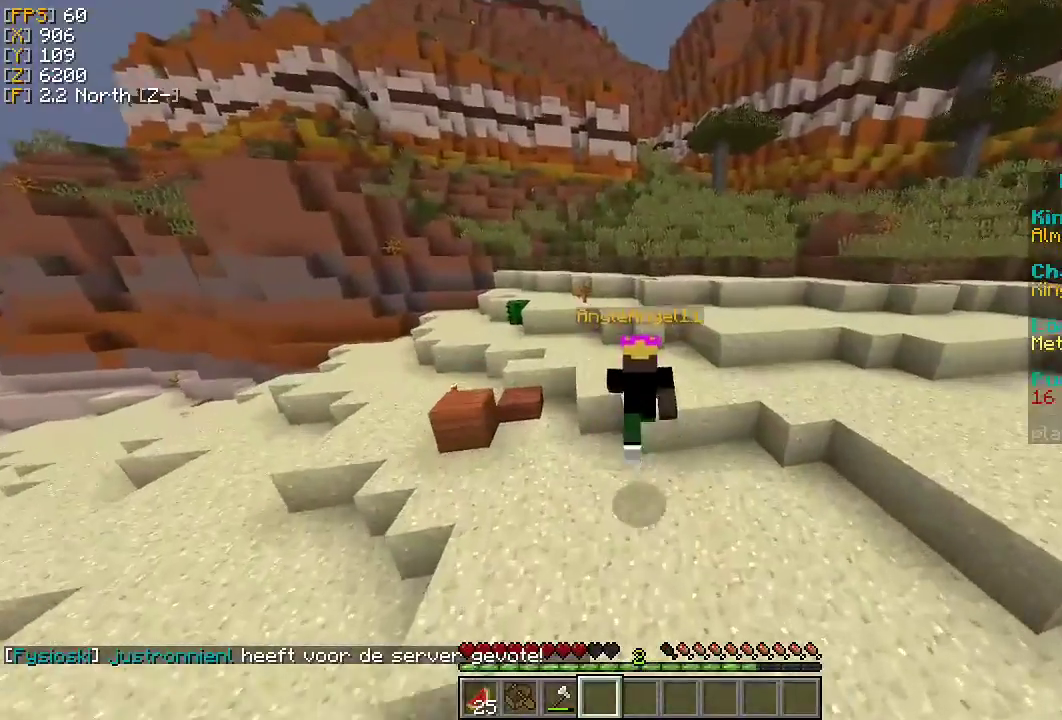
{"keys": ["w"], "mouse": [], "events": []}
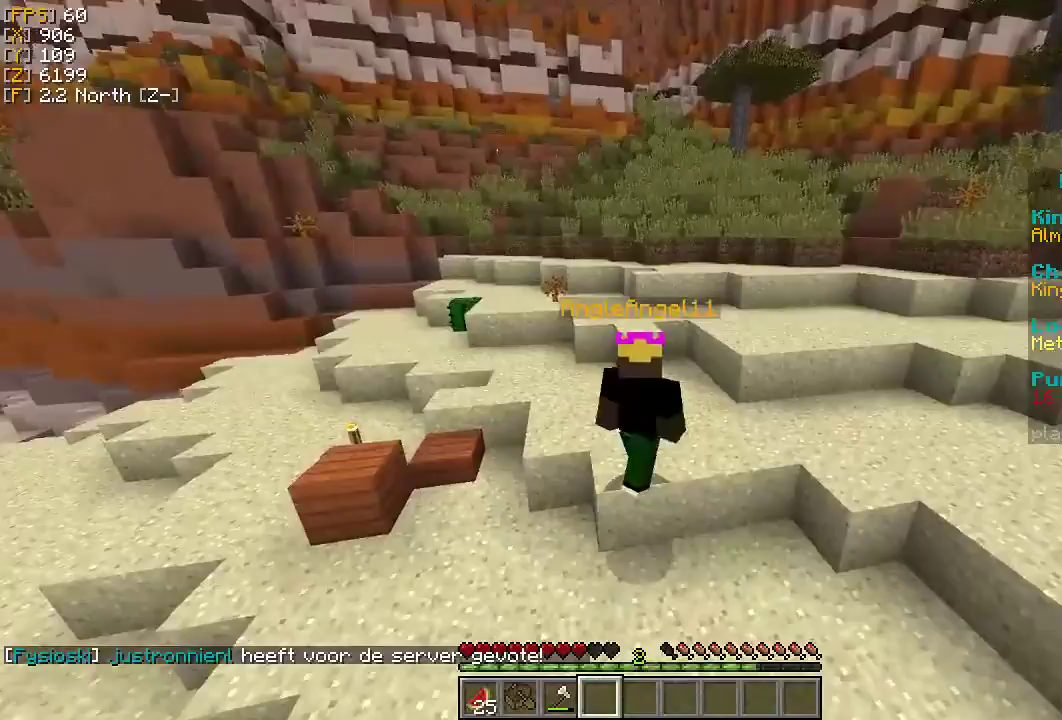
{"keys": ["w"], "mouse": [], "events": []}
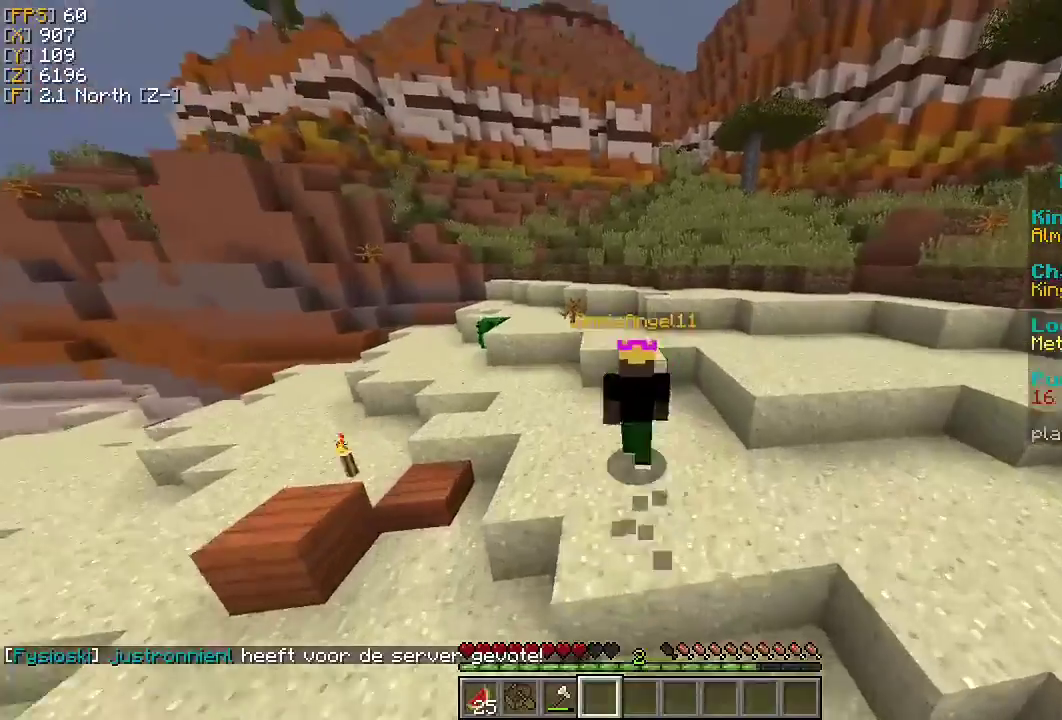
{"keys": ["w"], "mouse": [], "events": []}
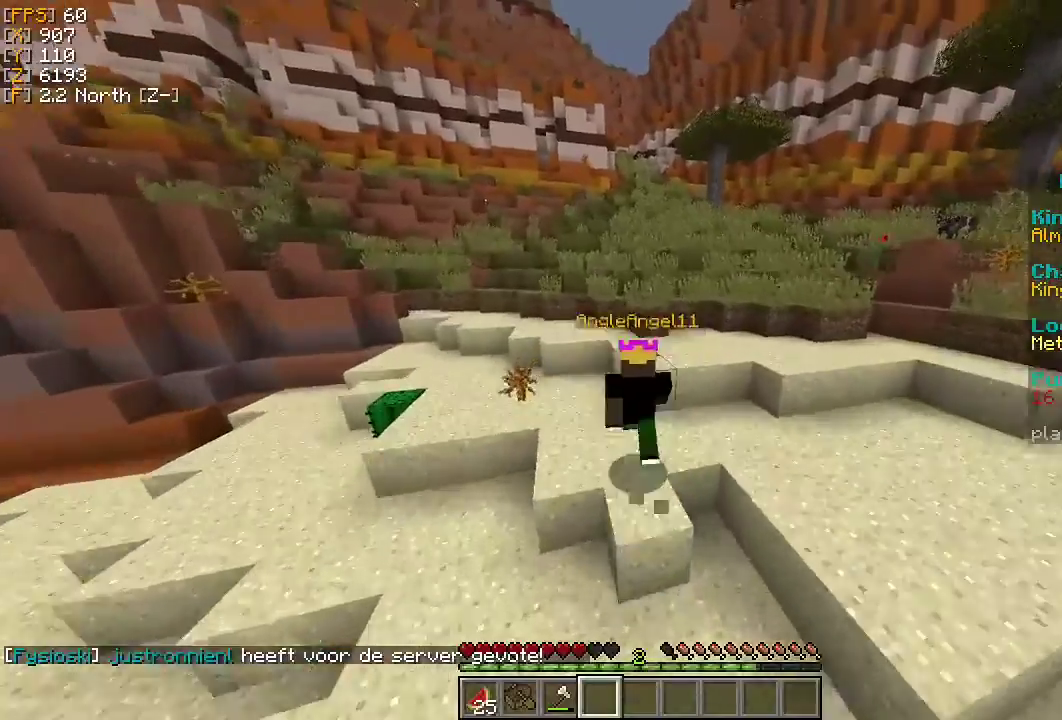
{"keys": ["w"], "mouse": [], "events": []}
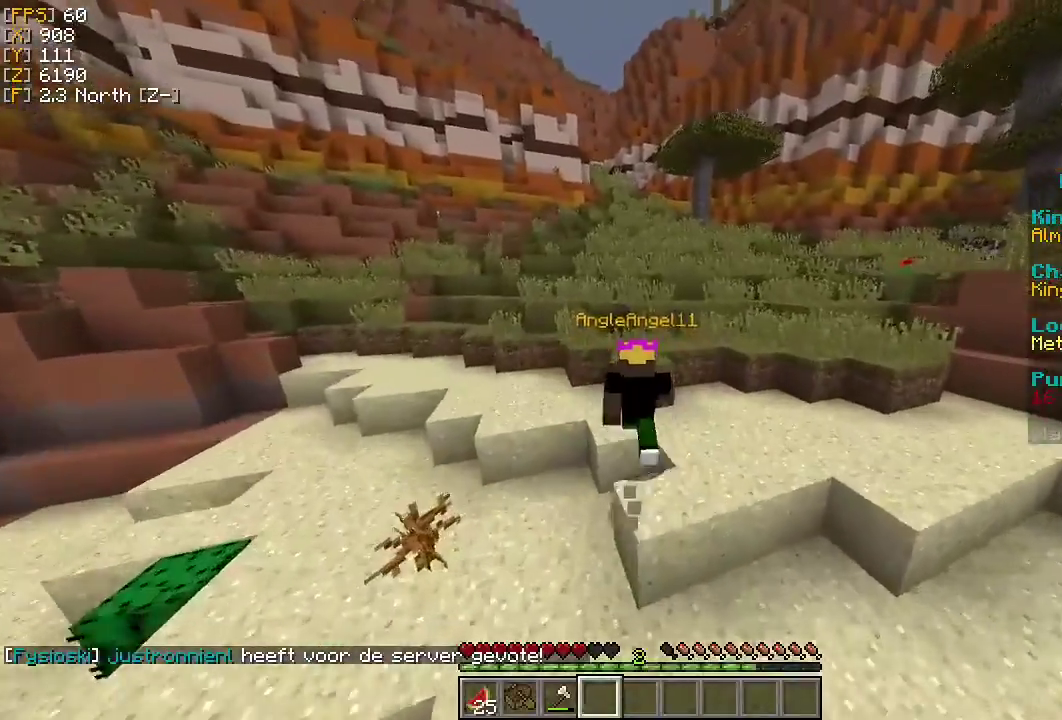
{"keys": ["w"], "mouse": [], "events": []}
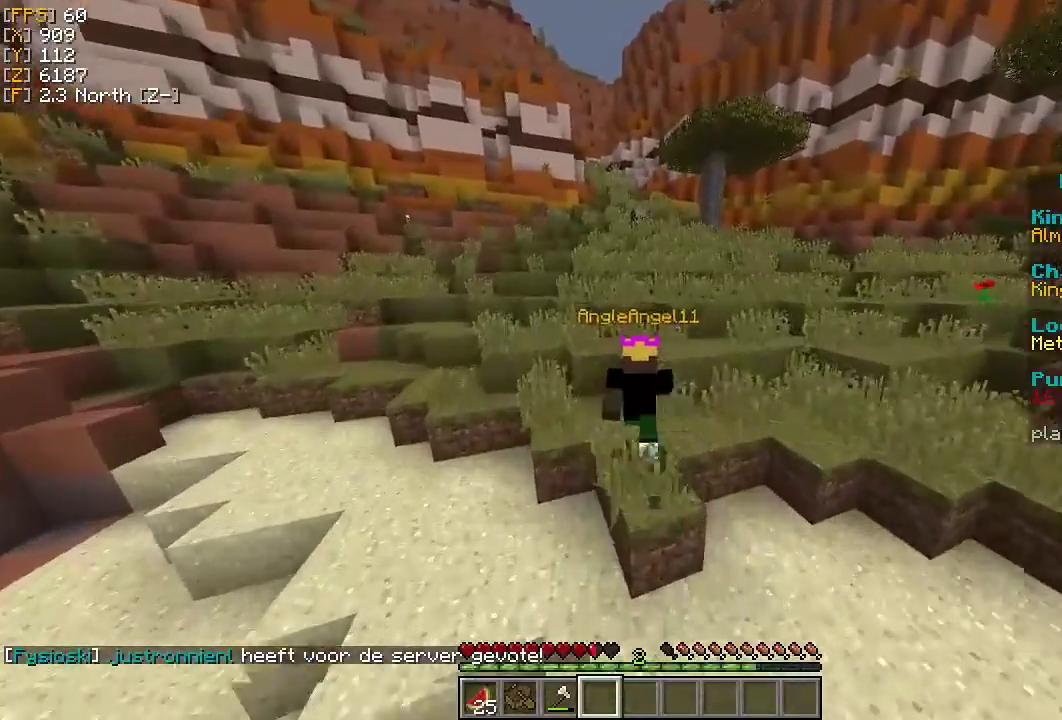
{"keys": ["w"], "mouse": [], "events": []}
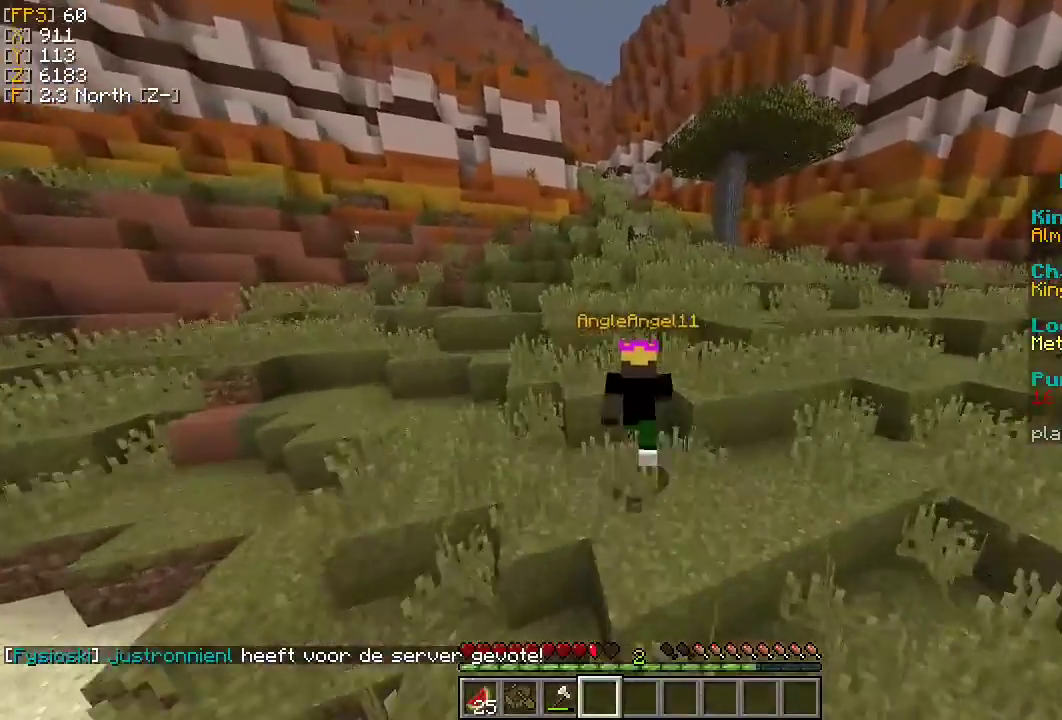
{"keys": ["w"], "mouse": [], "events": []}
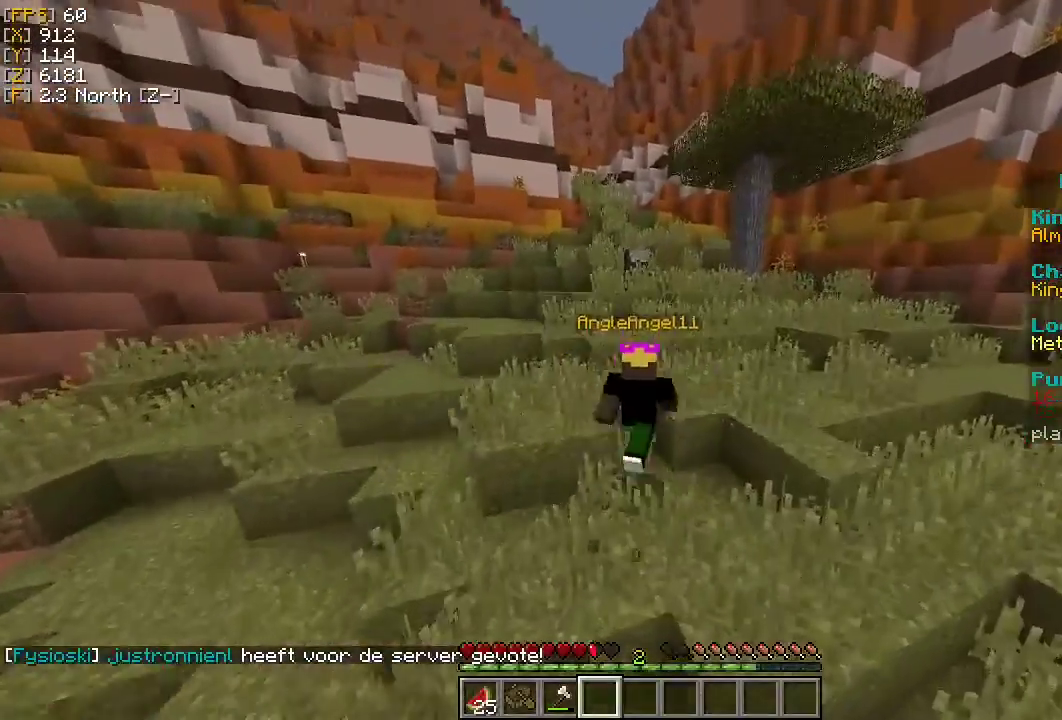
{"keys": ["w"], "mouse": [], "events": []}
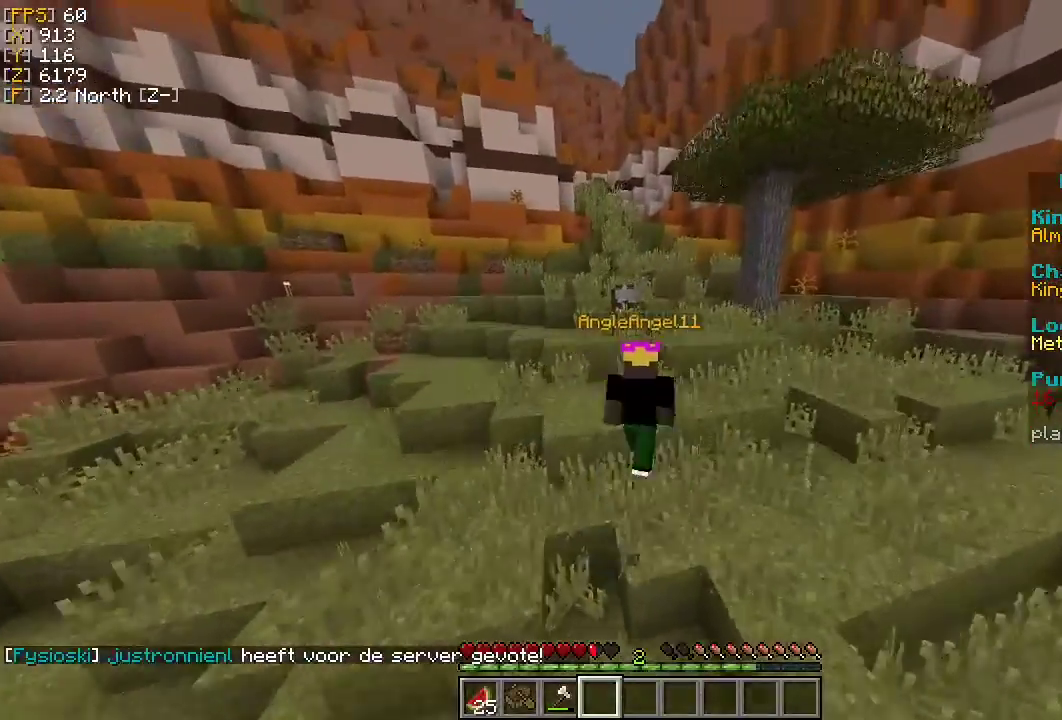
{"keys": ["w"], "mouse": [], "events": []}
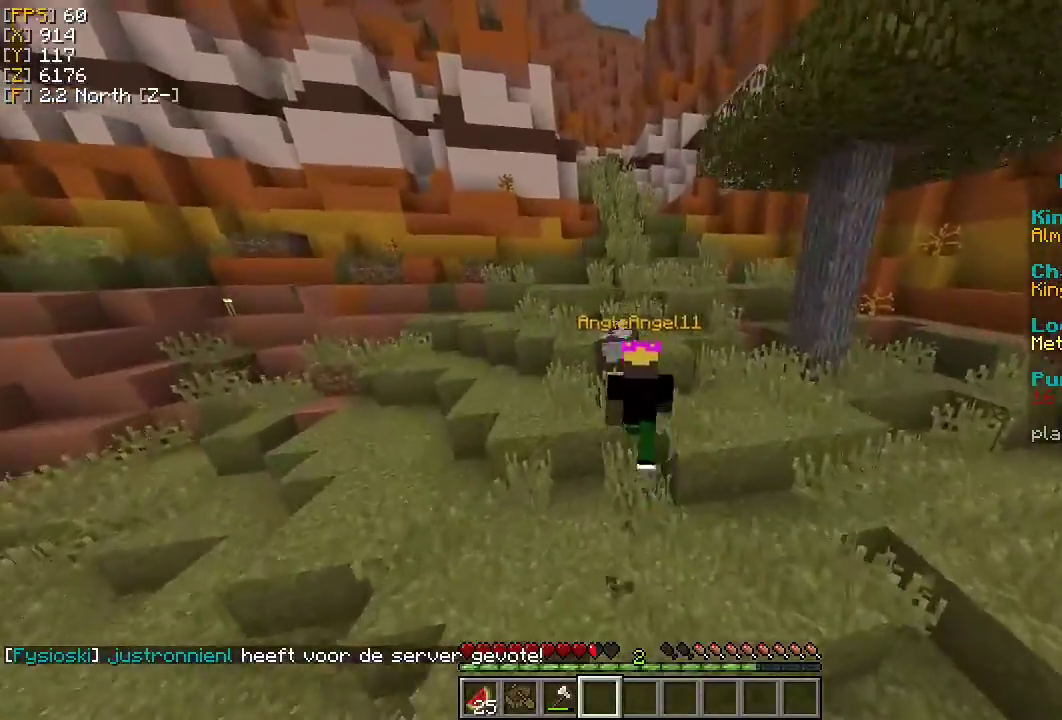
{"keys": ["w"], "mouse": [], "events": []}
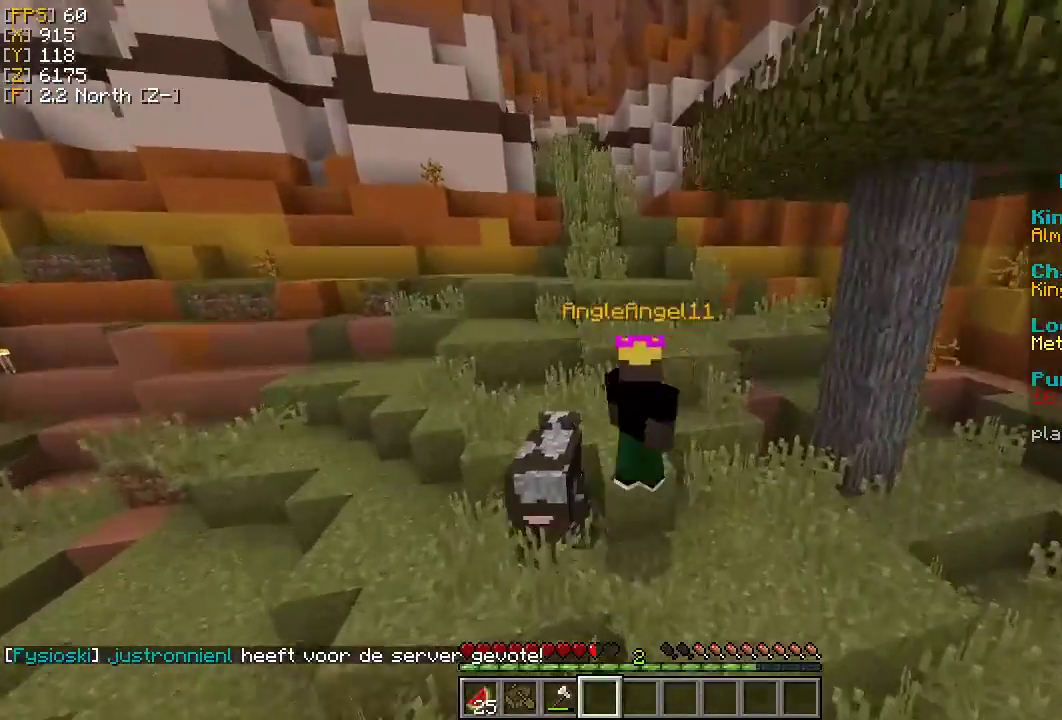
{"keys": ["w"], "mouse": [], "events": []}
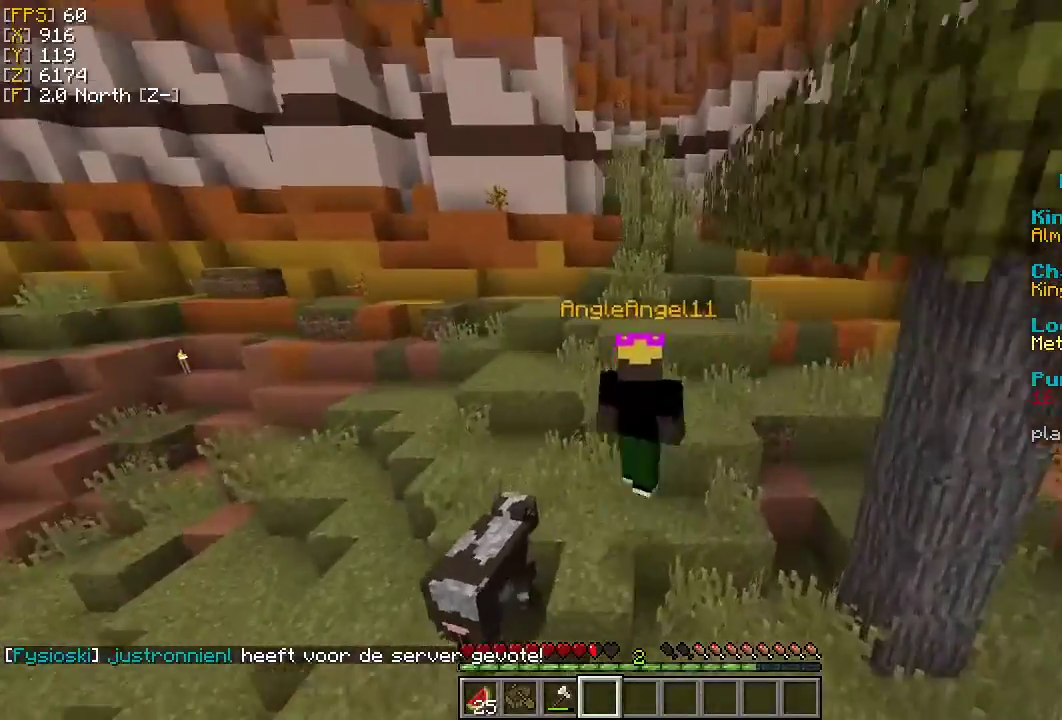
{"keys": ["w"], "mouse": [], "events": []}
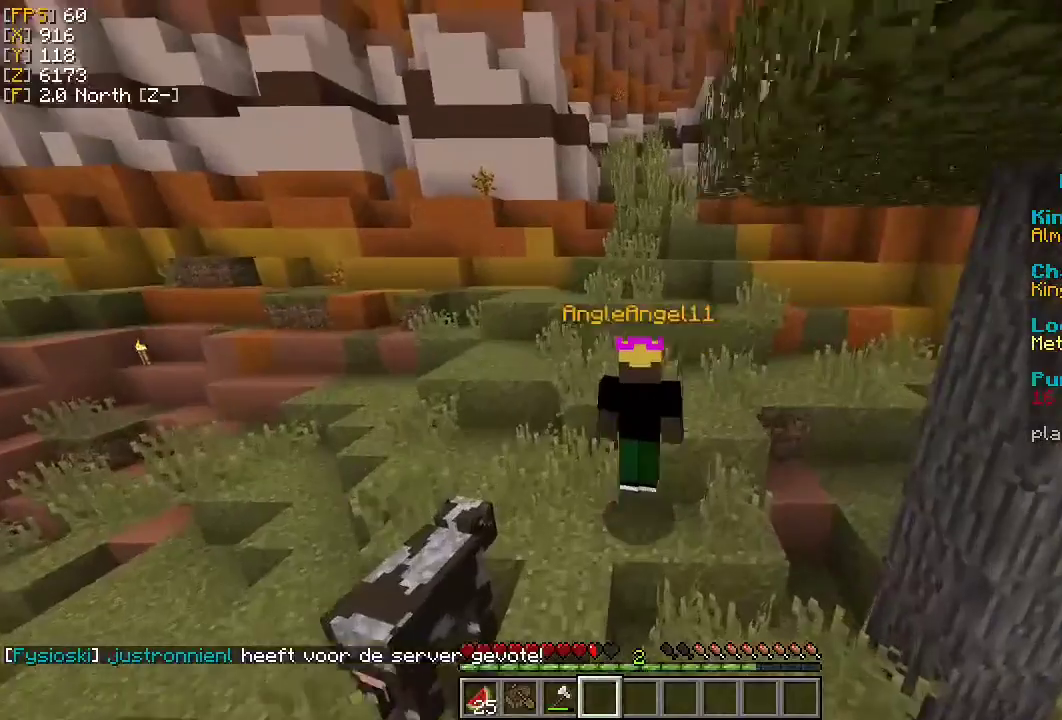
{"keys": ["w"], "mouse": [], "events": []}
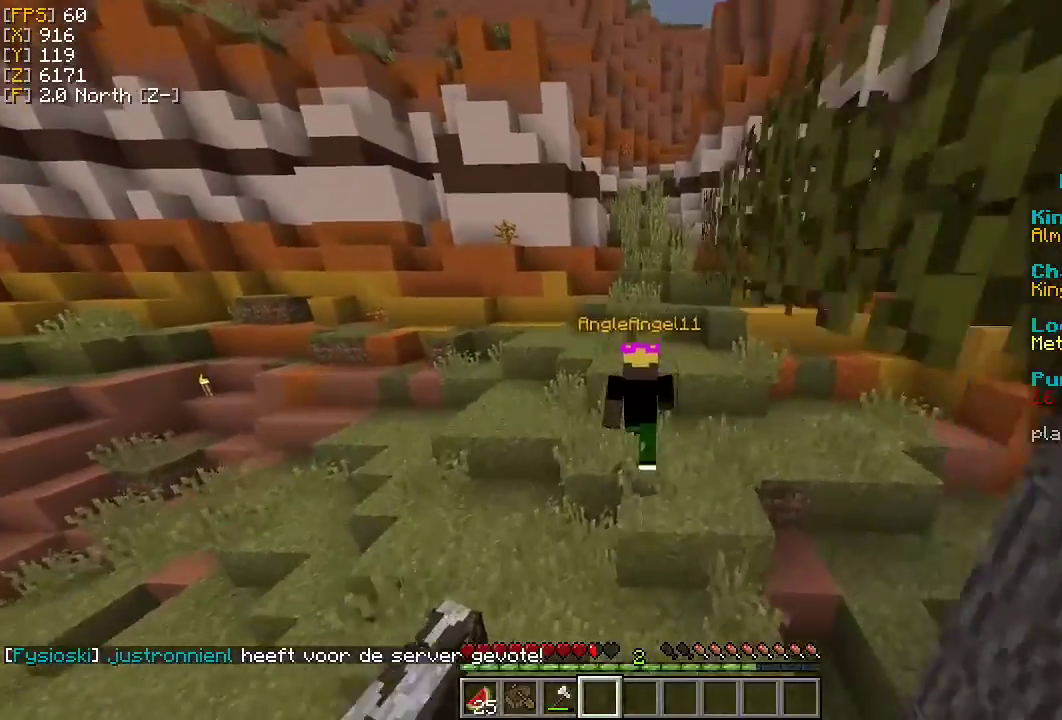
{"keys": ["w"], "mouse": [], "events": []}
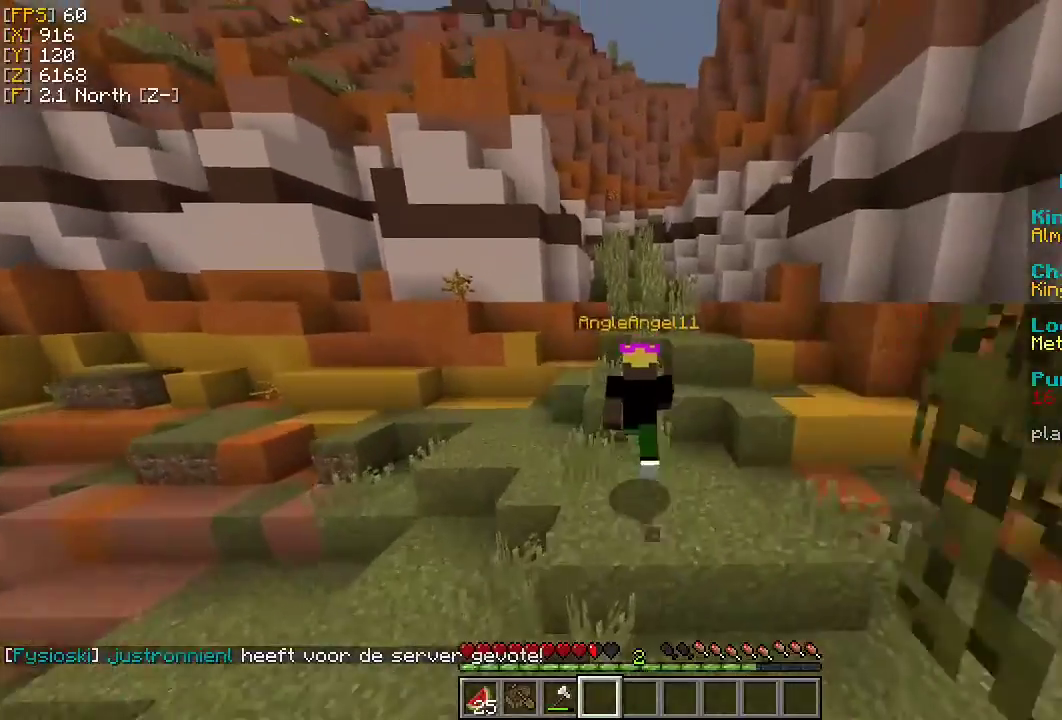
{"keys": ["w"], "mouse": [], "events": []}
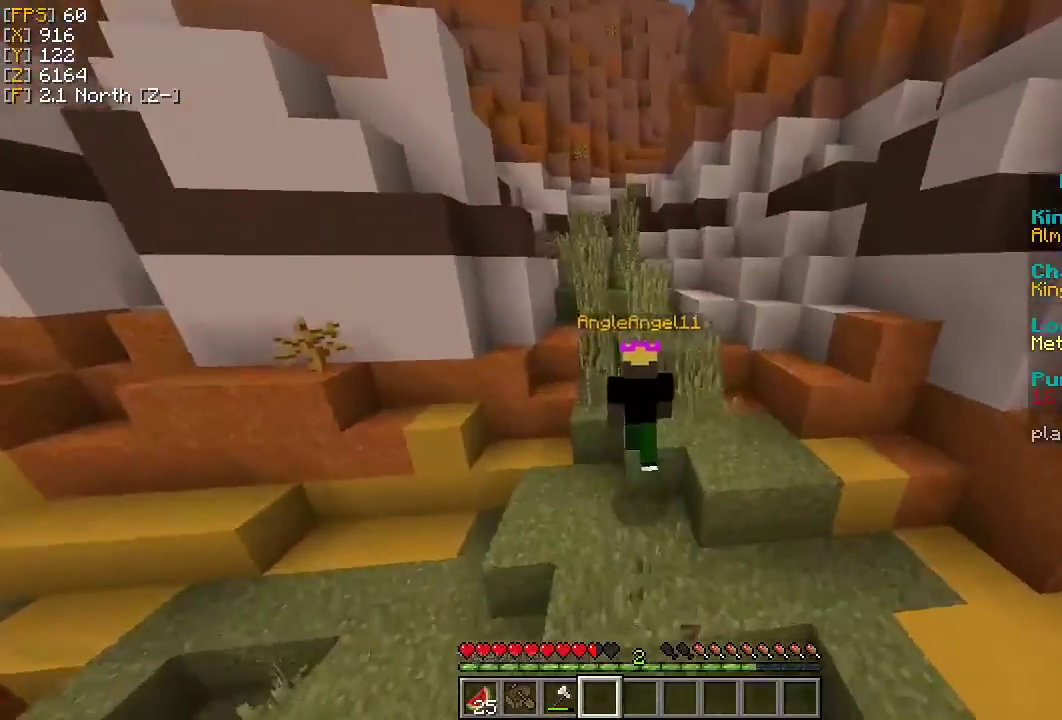
{"keys": ["w"], "mouse": [], "events": []}
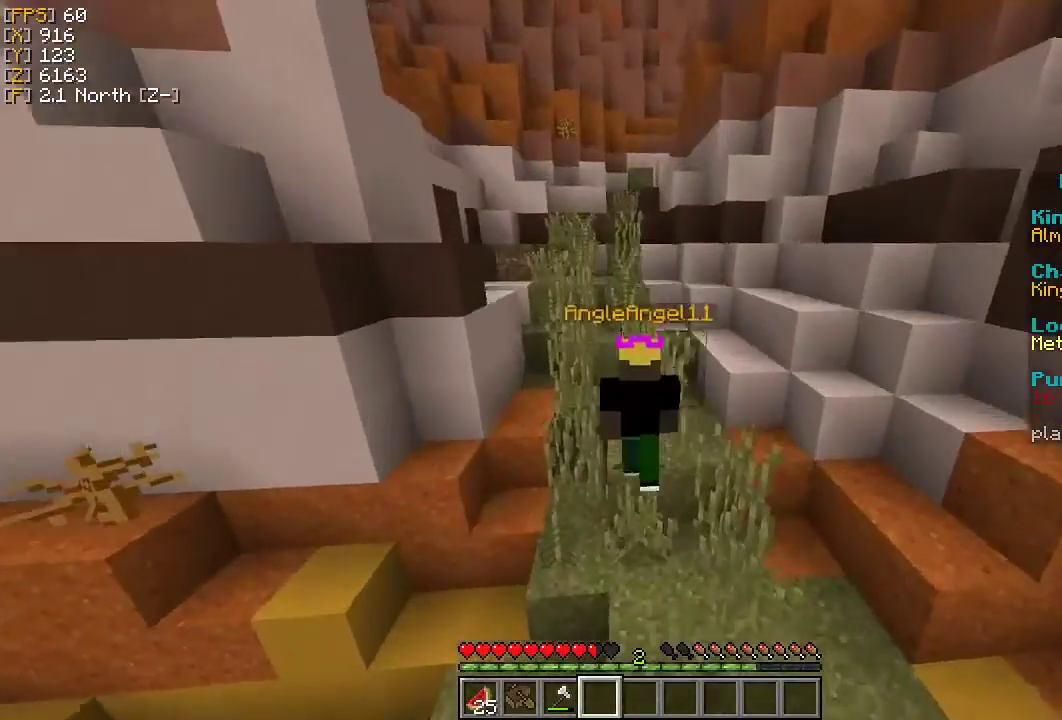
{"keys": ["w"], "mouse": [], "events": []}
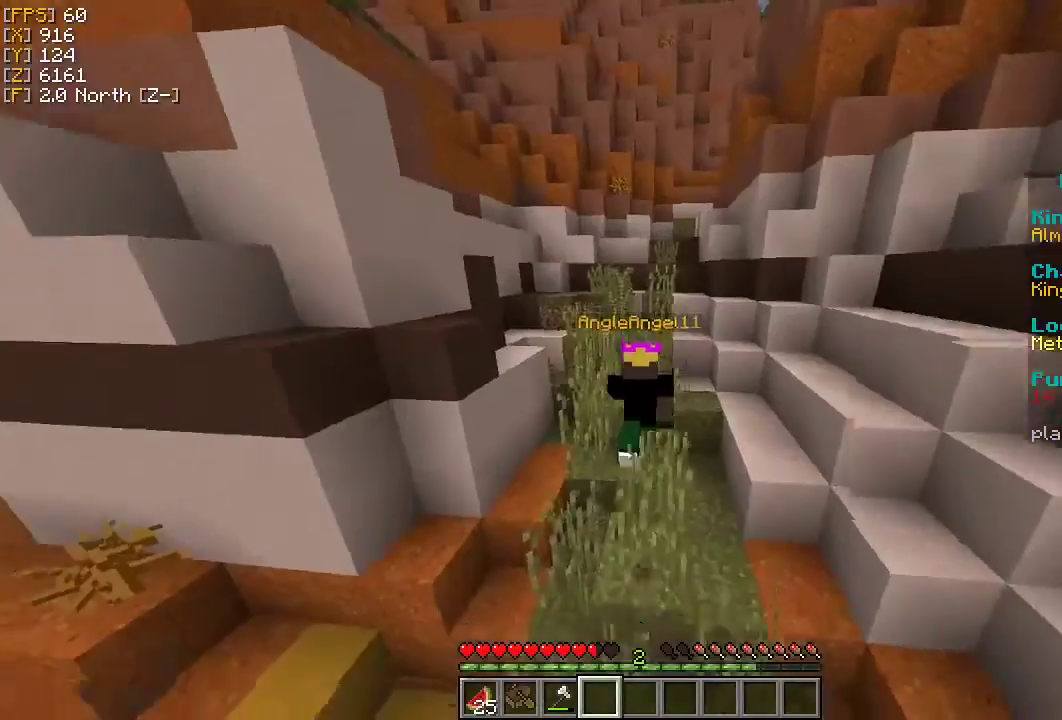
{"keys": ["w"], "mouse": [], "events": [[200, "a", "down"], [300, "a", "up"]]}
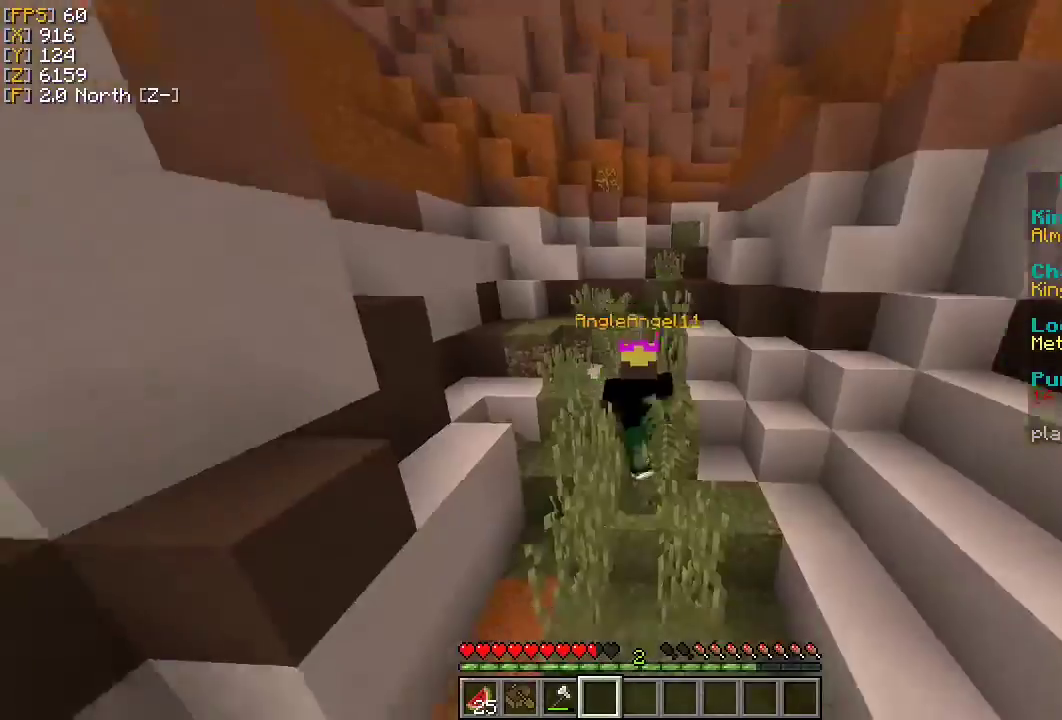
{"keys": ["w"], "mouse": [], "events": []}
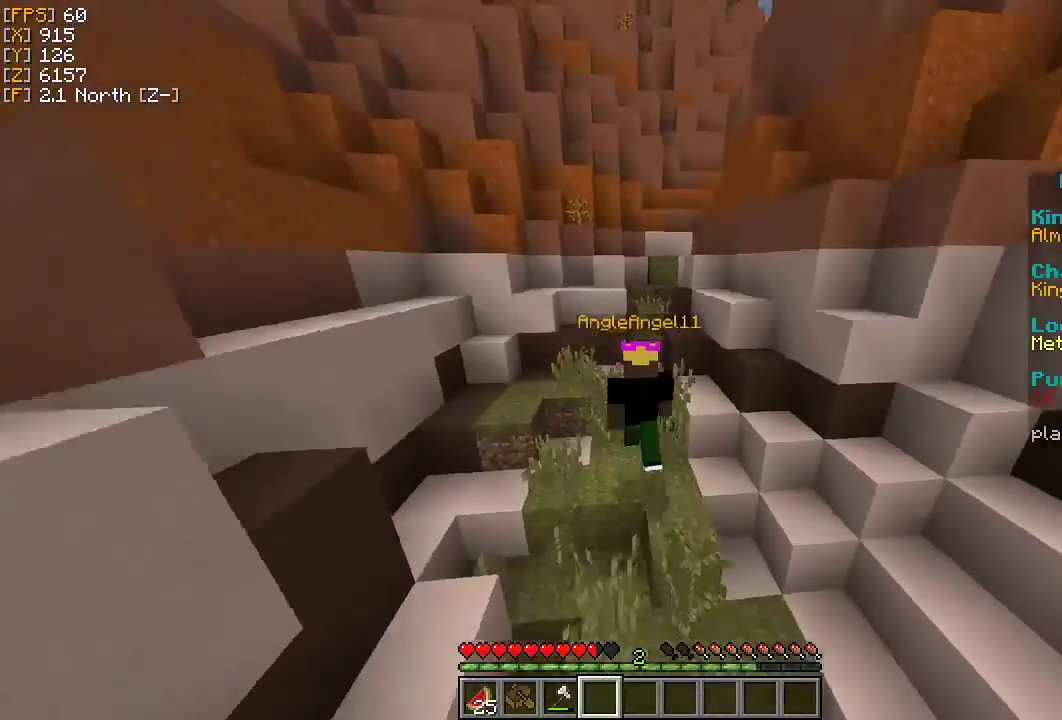
{"keys": ["w"], "mouse": [], "events": []}